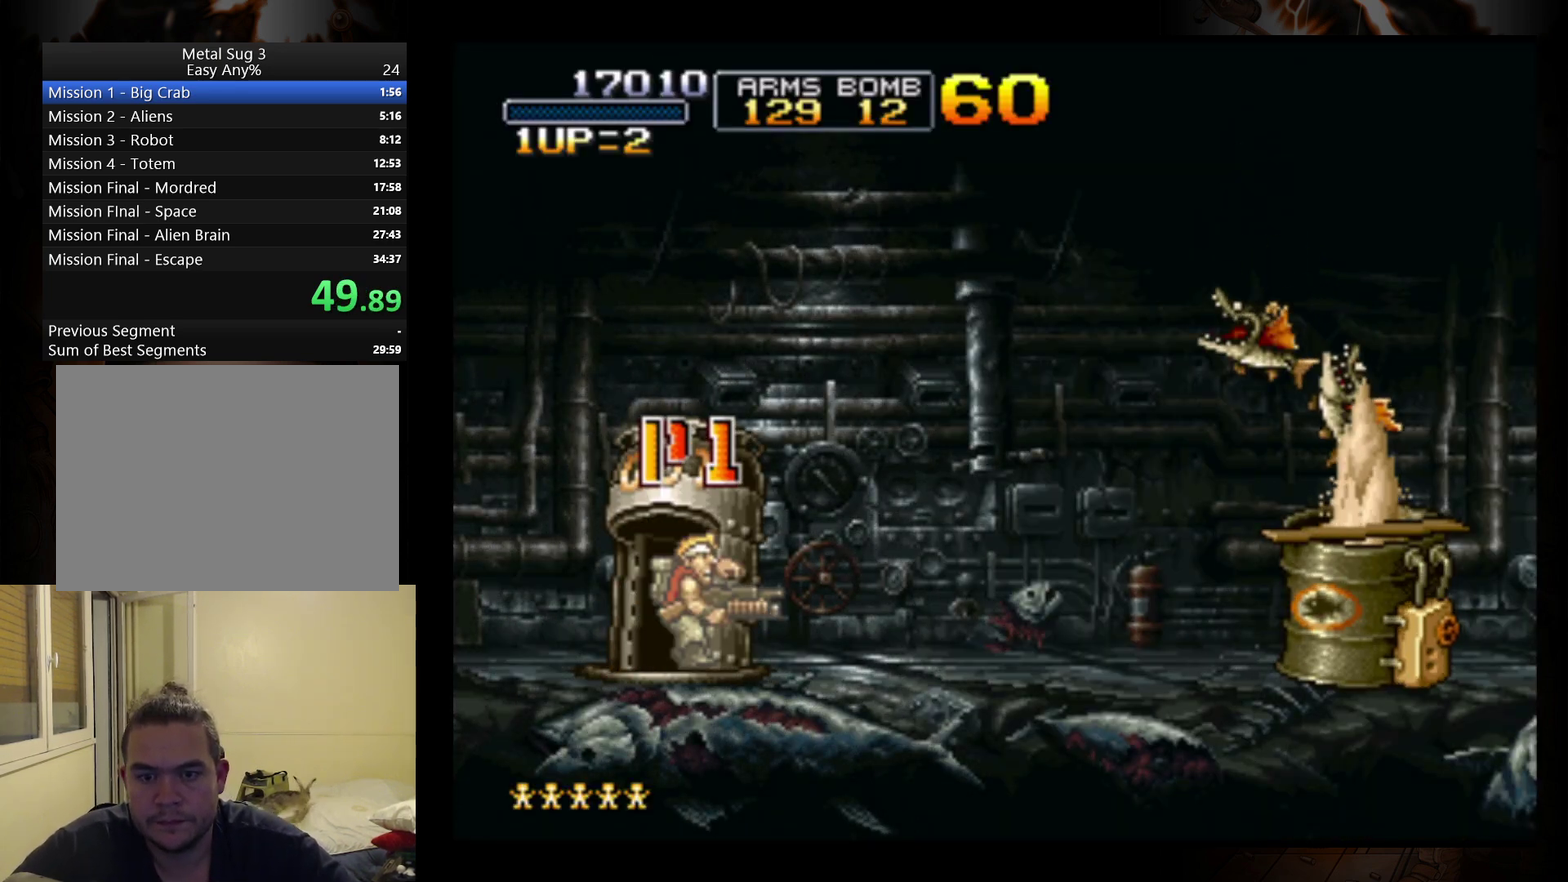
Gameplay with a controller (Nintendo layout); each line is a JSON object with the inputs held at the frame after it. "events" lists button and stick changes between this image and that frame as [ms after this image, input, new state], when the widget could be followed in between. Not read: L3 R3 right_stick.
{"buttons": [], "left_stick": "center", "events": [[33, "A", "up"], [33, "B", "up"], [67, "R1", "down"], [67, "left_stick", "center"], [100, "A", "down"], [100, "B", "down"], [200, "A", "up"], [200, "B", "up"], [200, "R1", "up"], [267, "B", "down"], [267, "R1", "down"], [300, "A", "down"], [367, "R1", "up"], [400, "A", "up"], [400, "B", "up"]]}
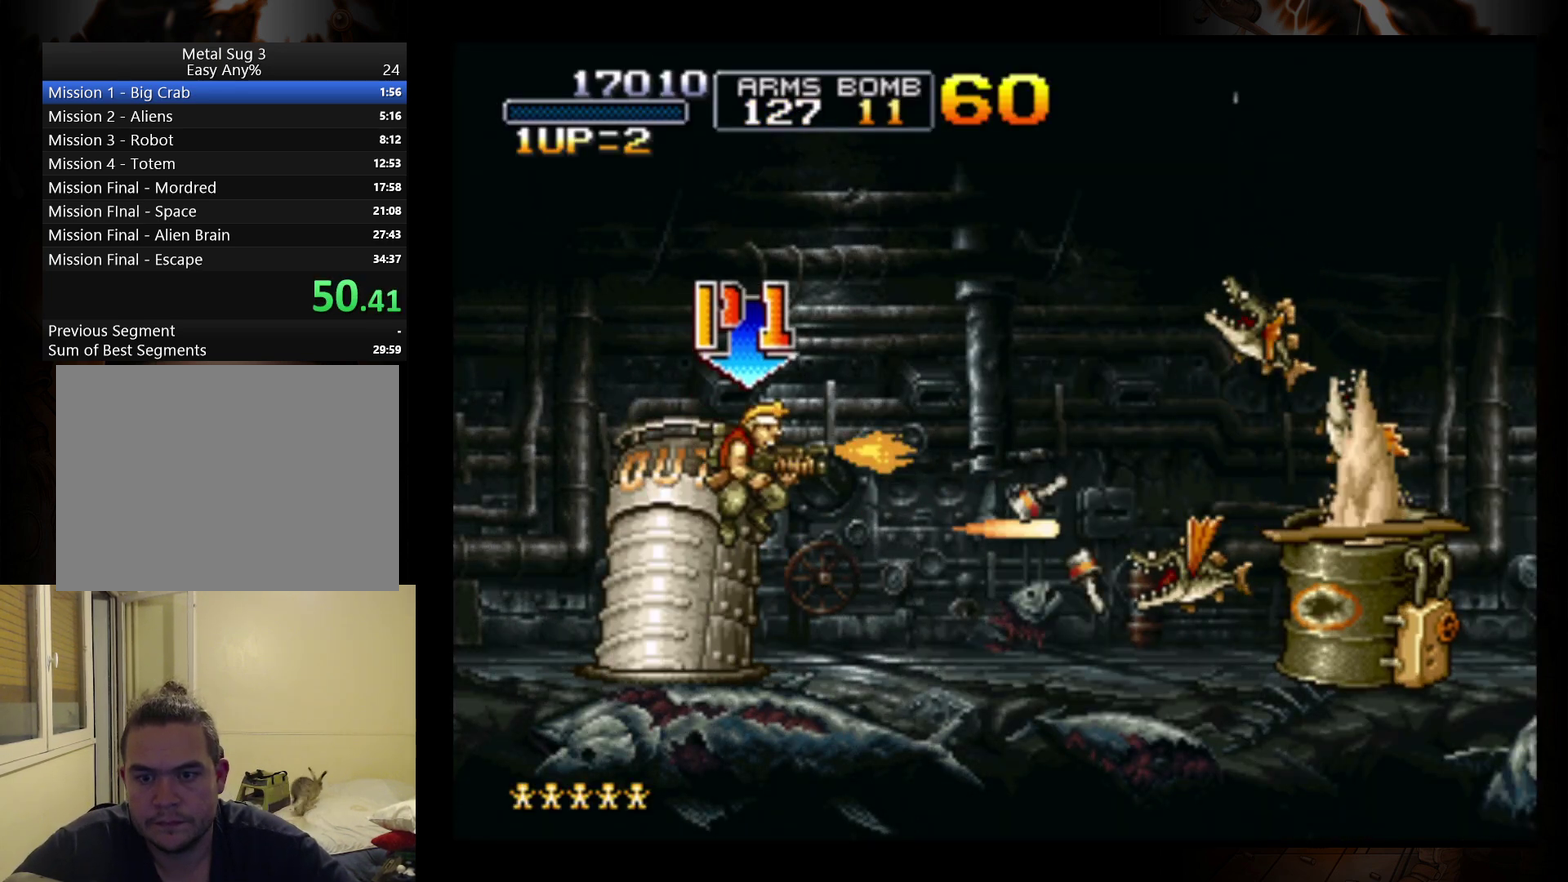
{"buttons": [], "left_stick": "right", "events": [[67, "B", "down"], [167, "B", "up"], [233, "B", "down"], [367, "B", "up"], [367, "left_stick", "right"], [433, "B", "down"], [500, "B", "up"]]}
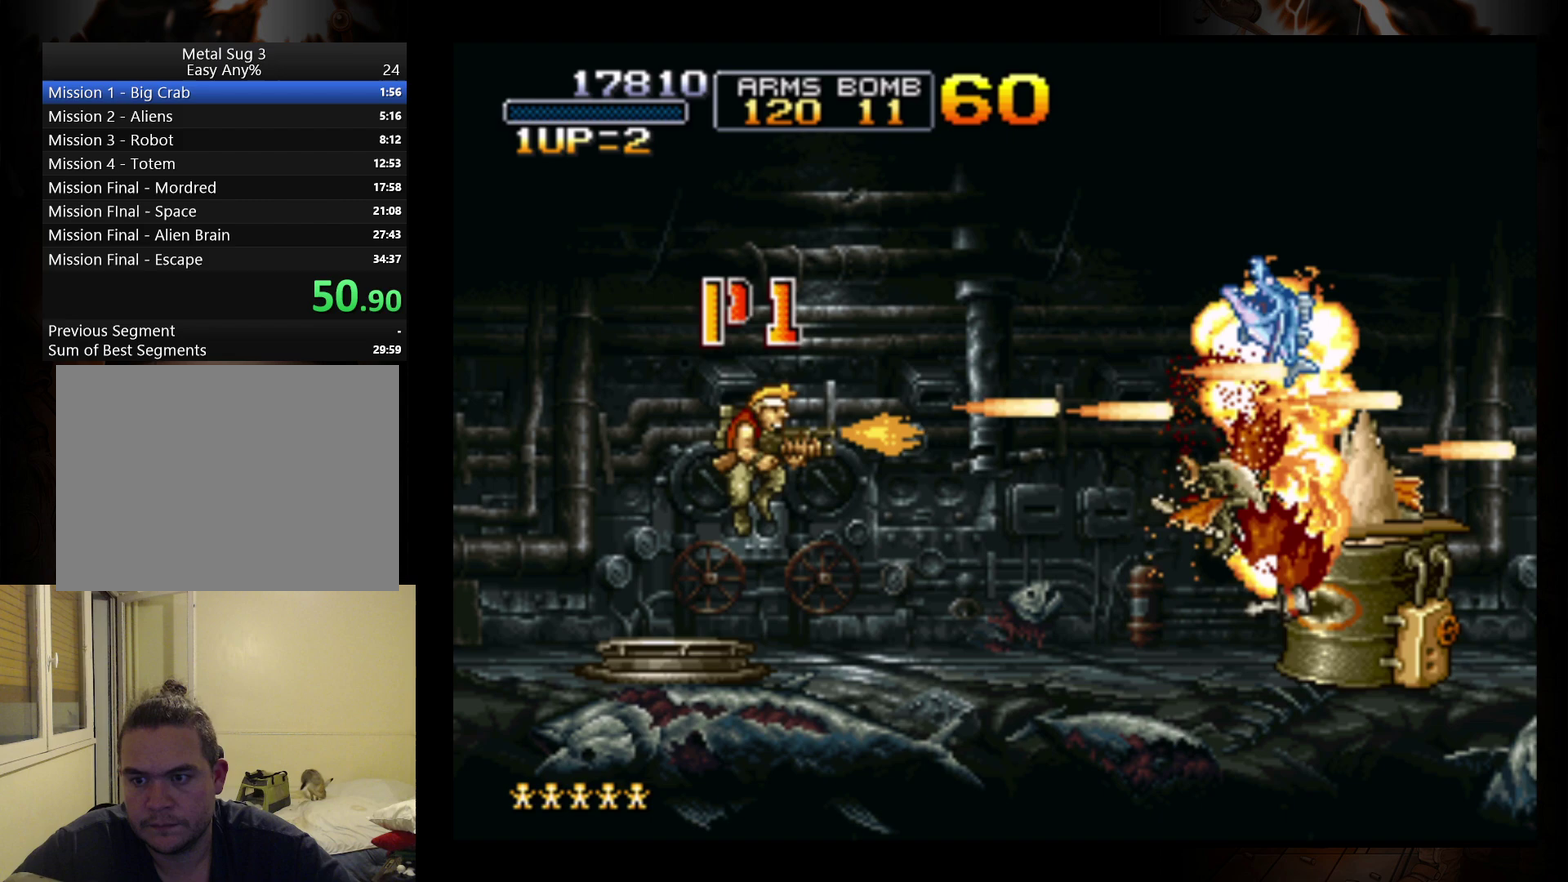
{"buttons": [], "left_stick": "right", "events": [[67, "B", "down"], [167, "B", "up"], [233, "B", "down"], [333, "B", "up"], [400, "B", "down"], [500, "B", "up"]]}
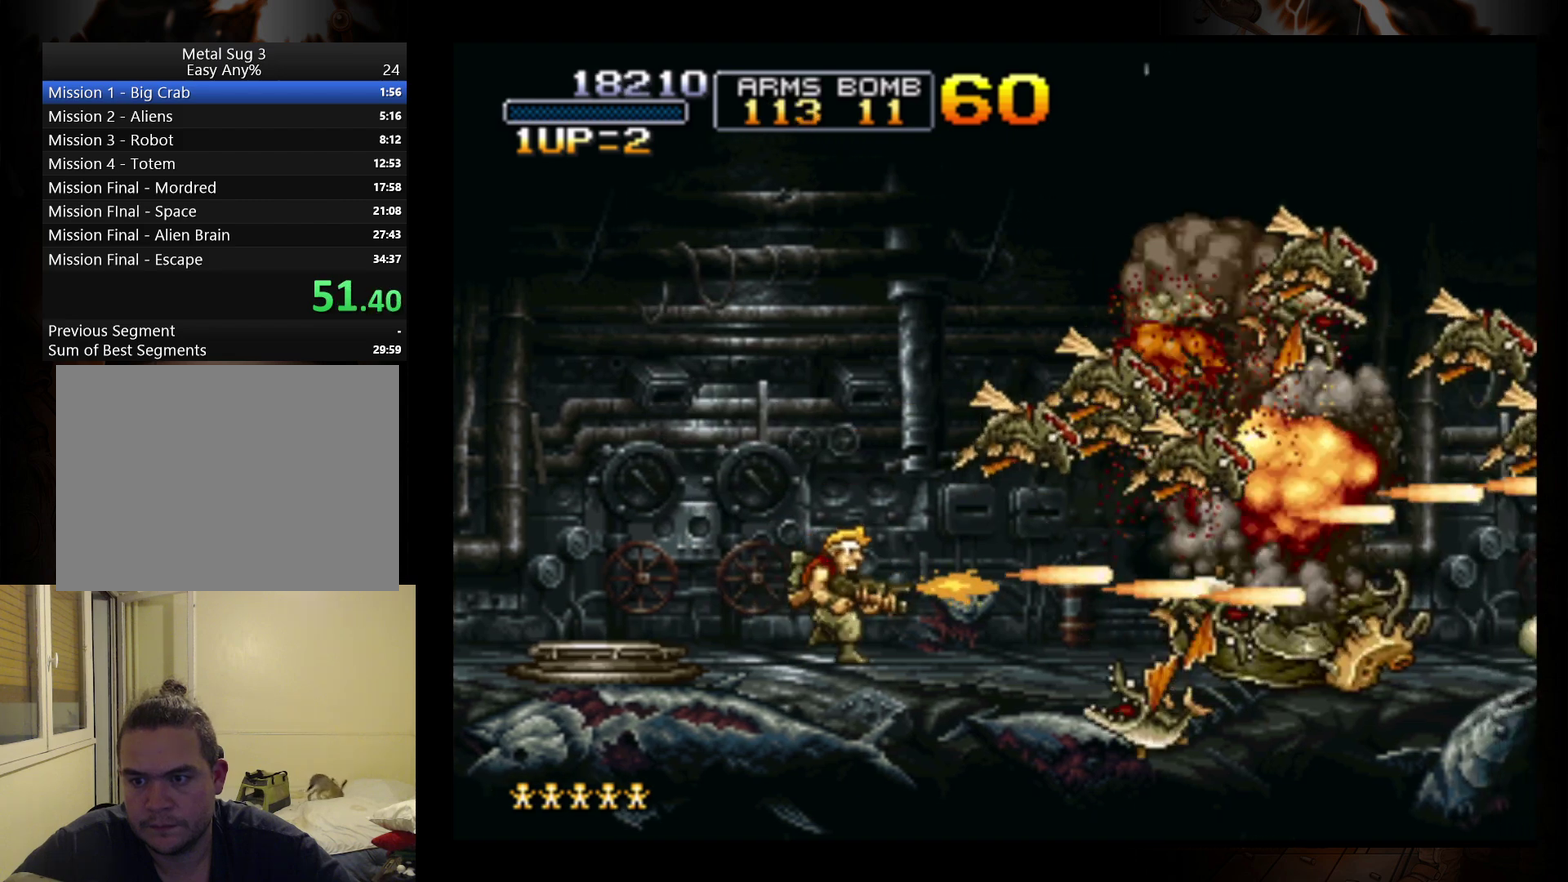
{"buttons": ["A"], "left_stick": "right", "events": [[67, "B", "down"], [167, "B", "up"], [300, "A", "down"]]}
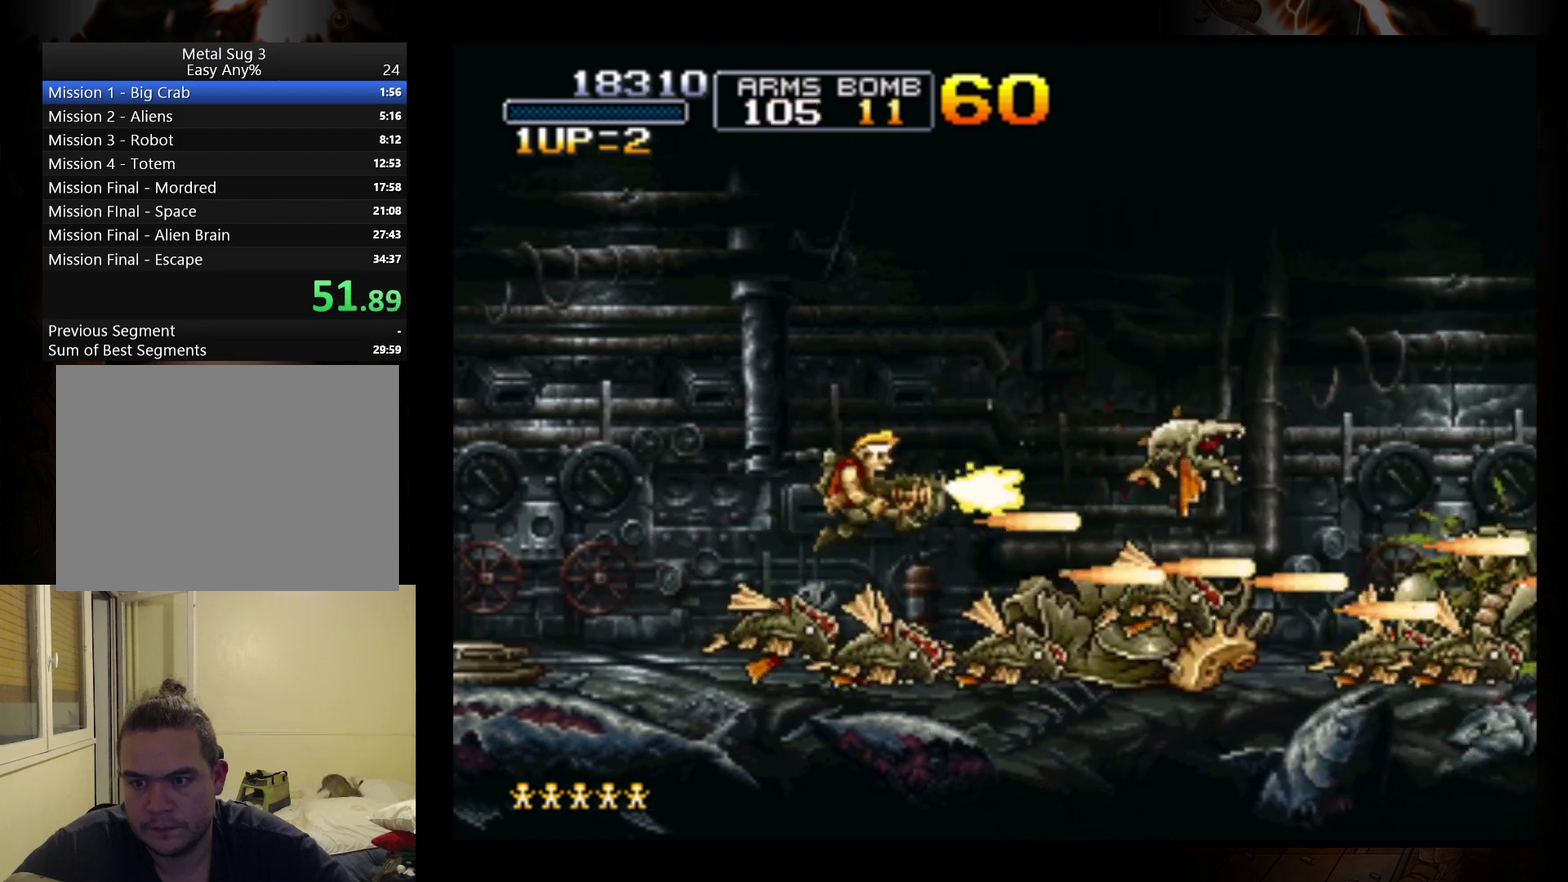
{"buttons": [], "left_stick": "right", "events": [[233, "A", "up"]]}
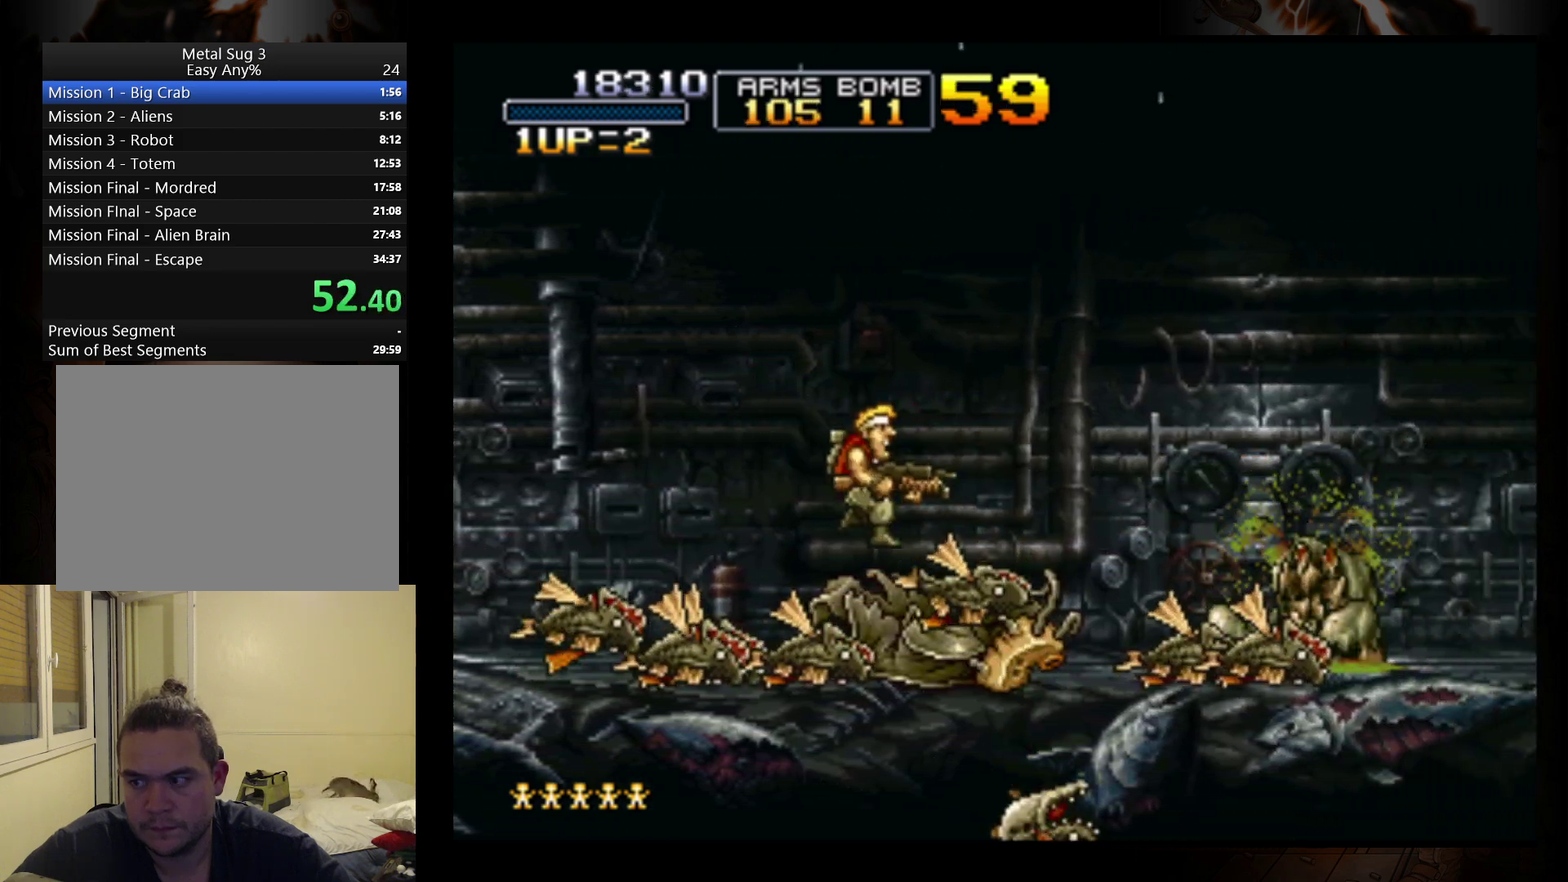
{"buttons": [], "left_stick": "right", "events": [[67, "B", "down"], [300, "B", "up"], [367, "A", "down"], [500, "A", "up"]]}
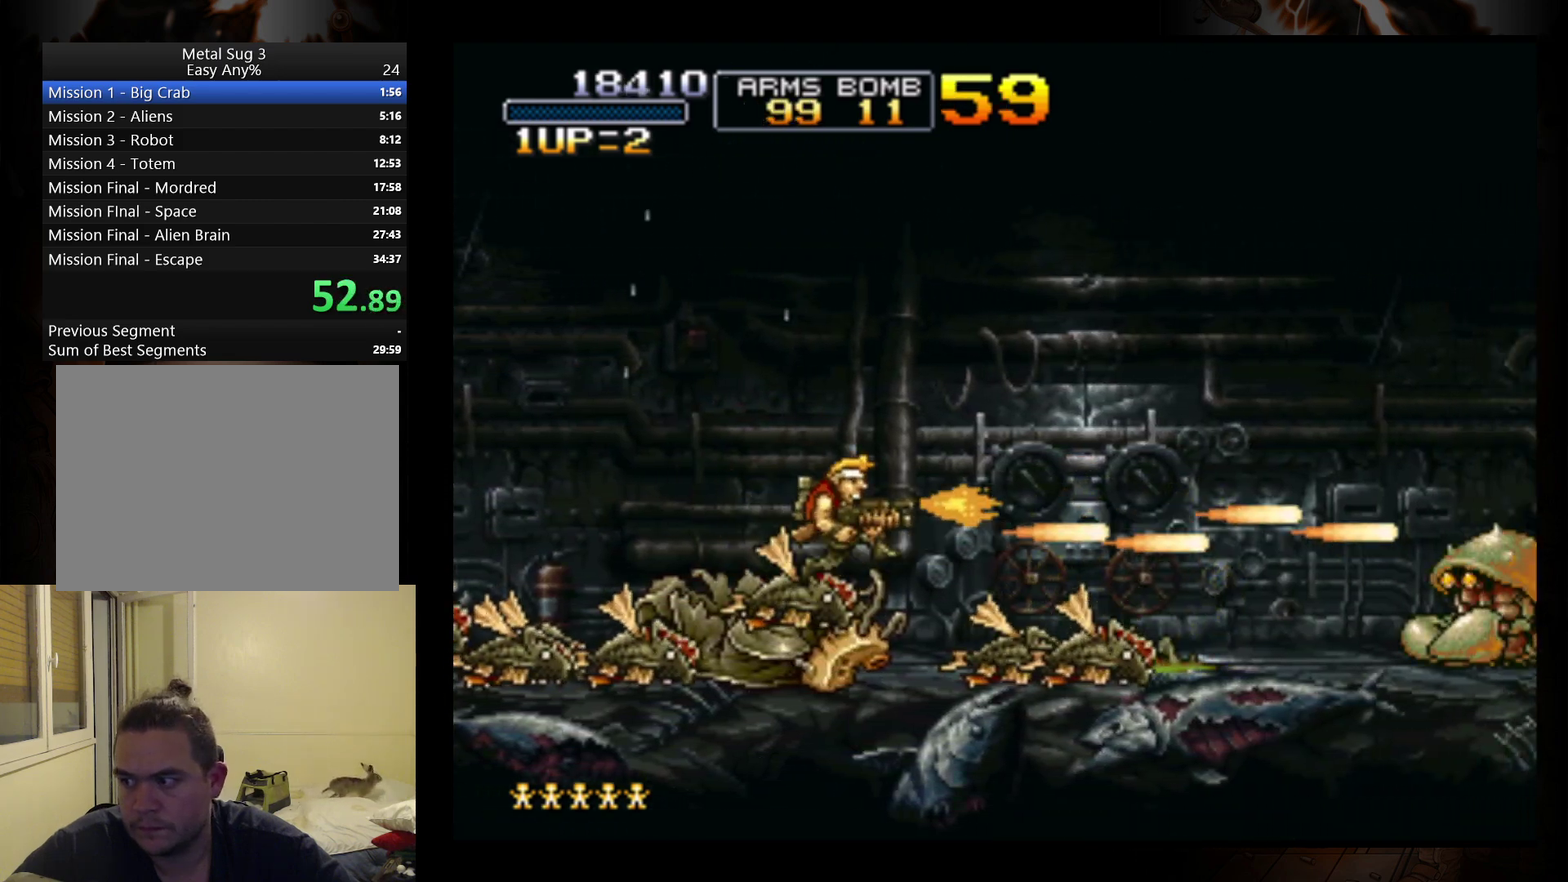
{"buttons": [], "left_stick": "right", "events": []}
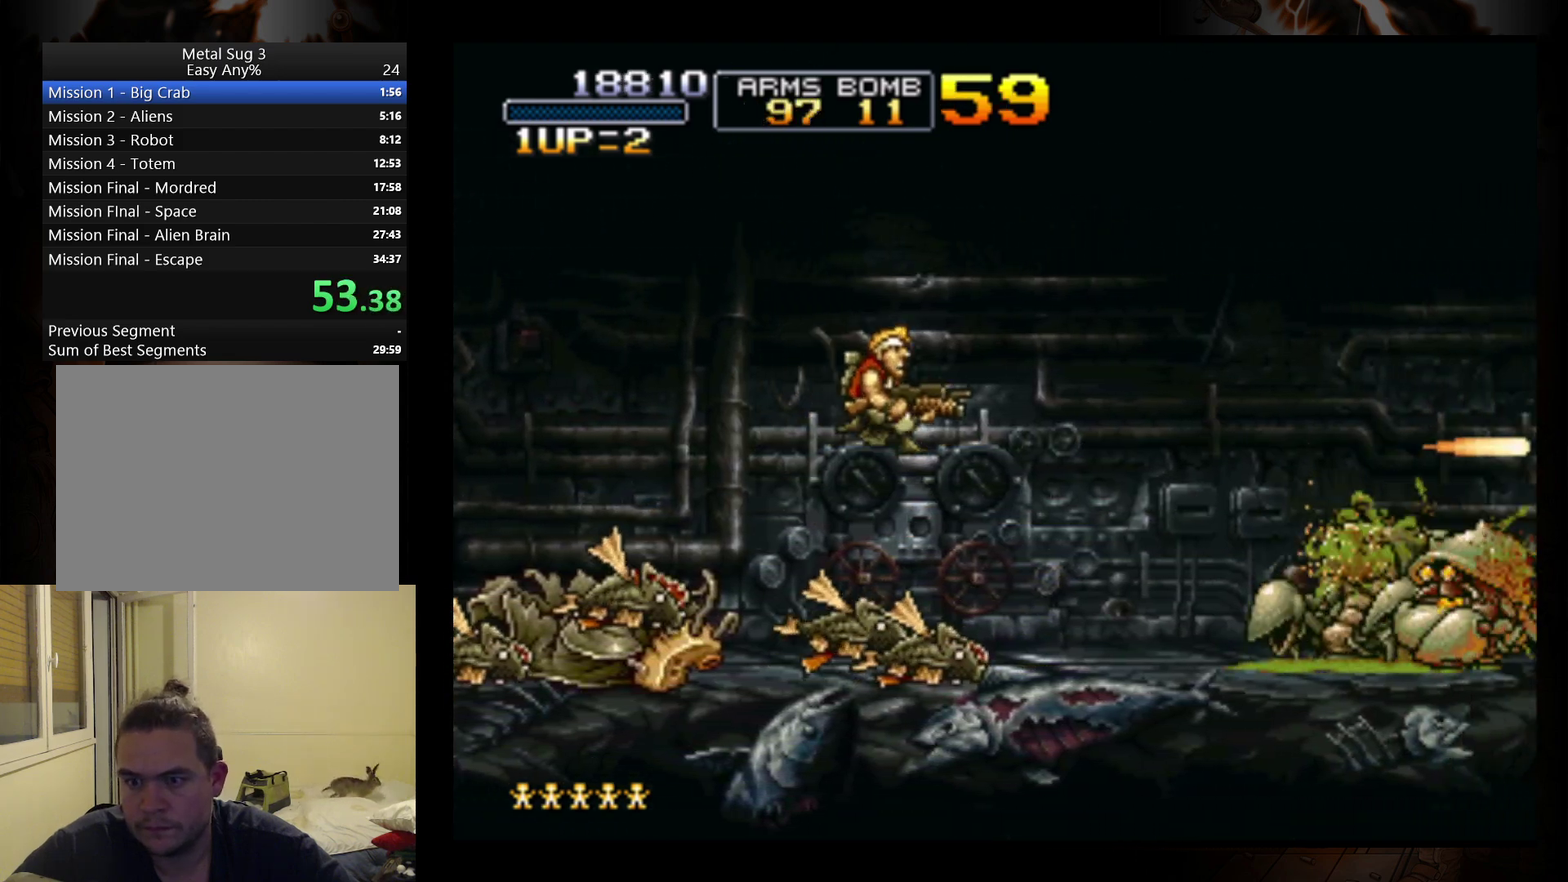
{"buttons": [], "left_stick": "right", "events": [[67, "B", "down"], [133, "B", "up"], [233, "B", "down"], [300, "B", "up"], [400, "B", "down"], [500, "B", "up"]]}
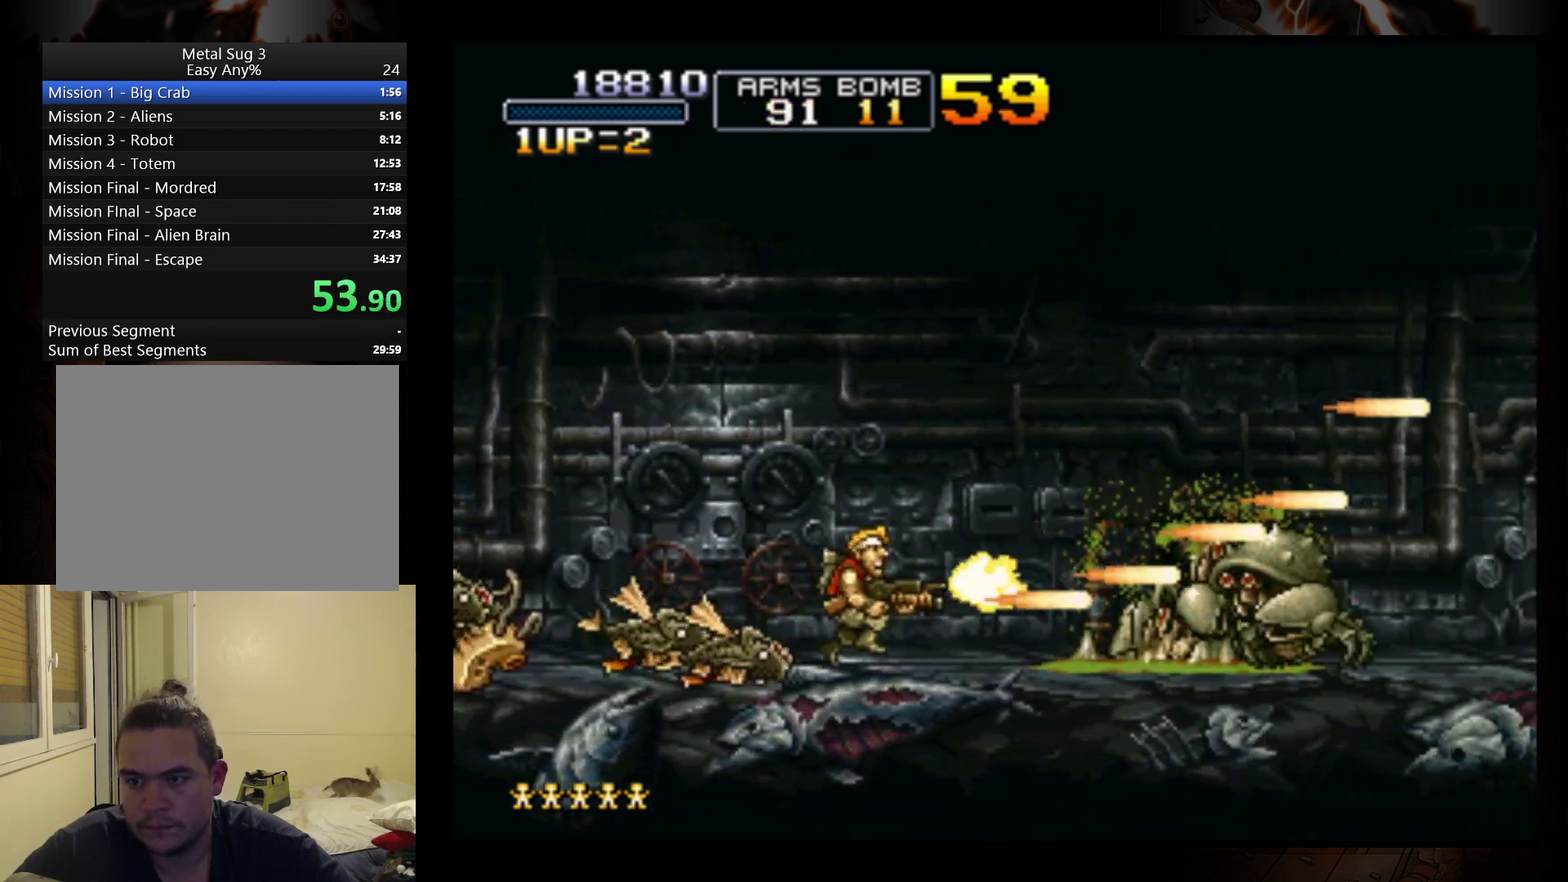
{"buttons": [], "left_stick": "right", "events": [[67, "B", "down"], [167, "B", "up"], [233, "B", "down"], [333, "B", "up"], [400, "B", "down"], [467, "B", "up"]]}
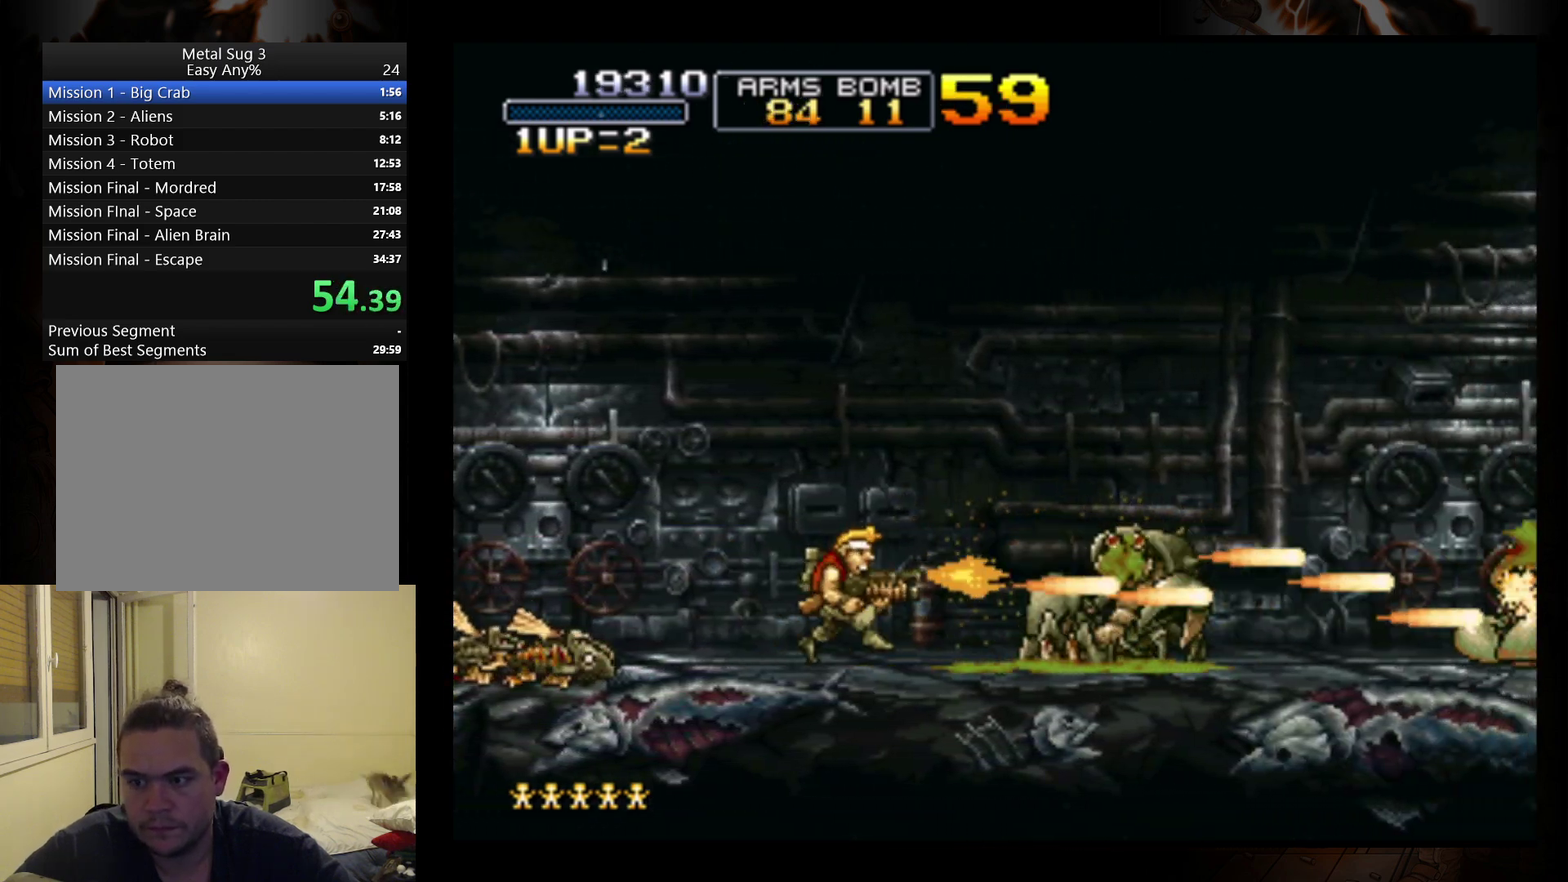
{"buttons": ["A"], "left_stick": "right", "events": [[67, "B", "down"], [167, "B", "up"], [267, "B", "down"], [333, "B", "up"], [467, "A", "down"]]}
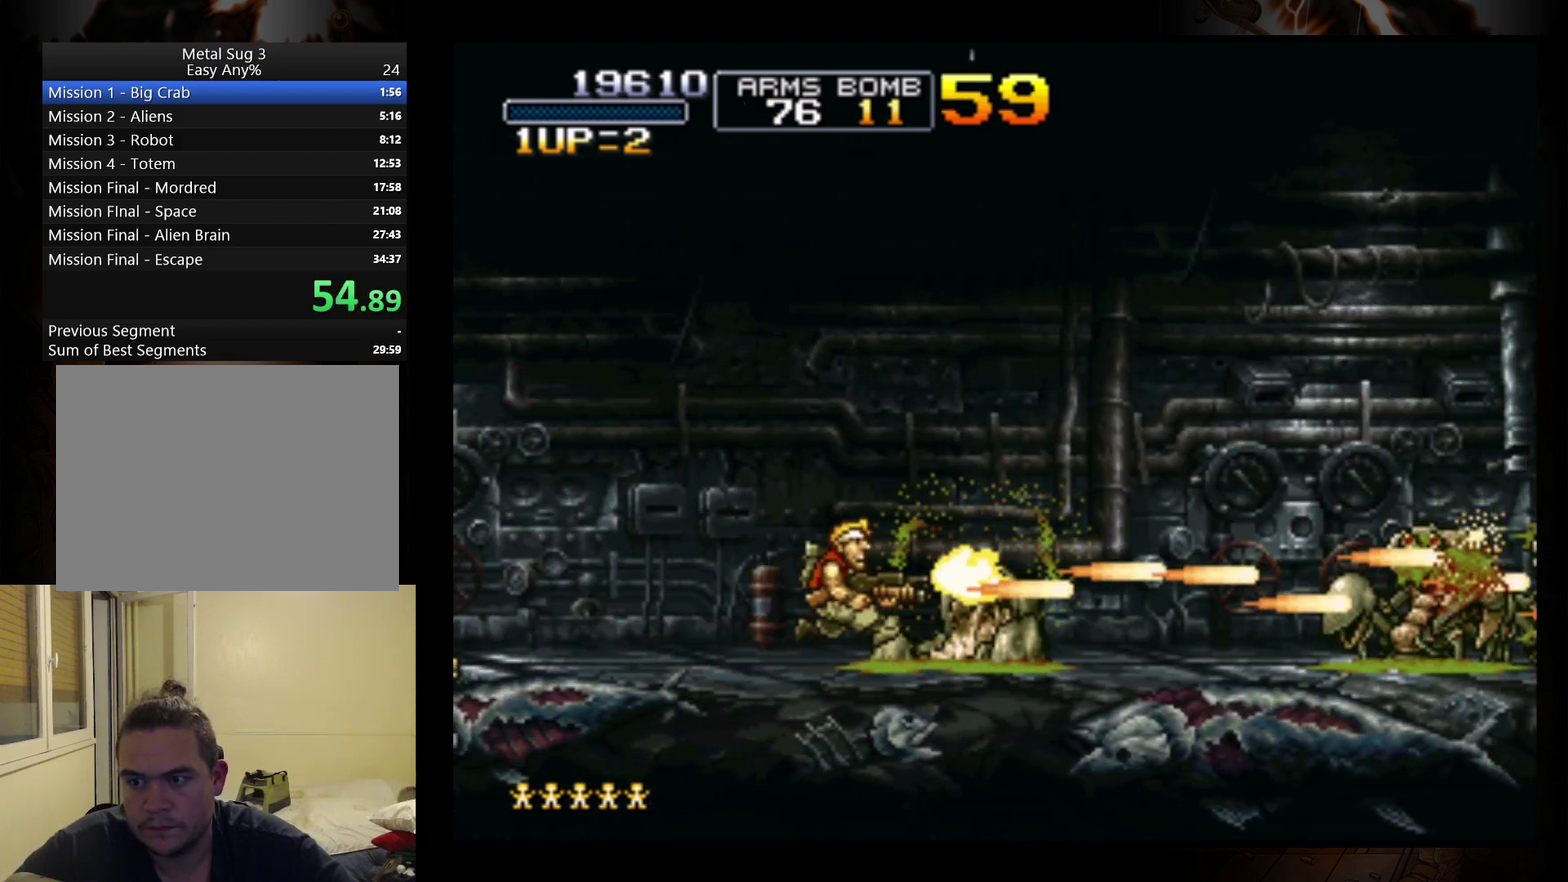
{"buttons": [], "left_stick": "right", "events": [[33, "A", "up"]]}
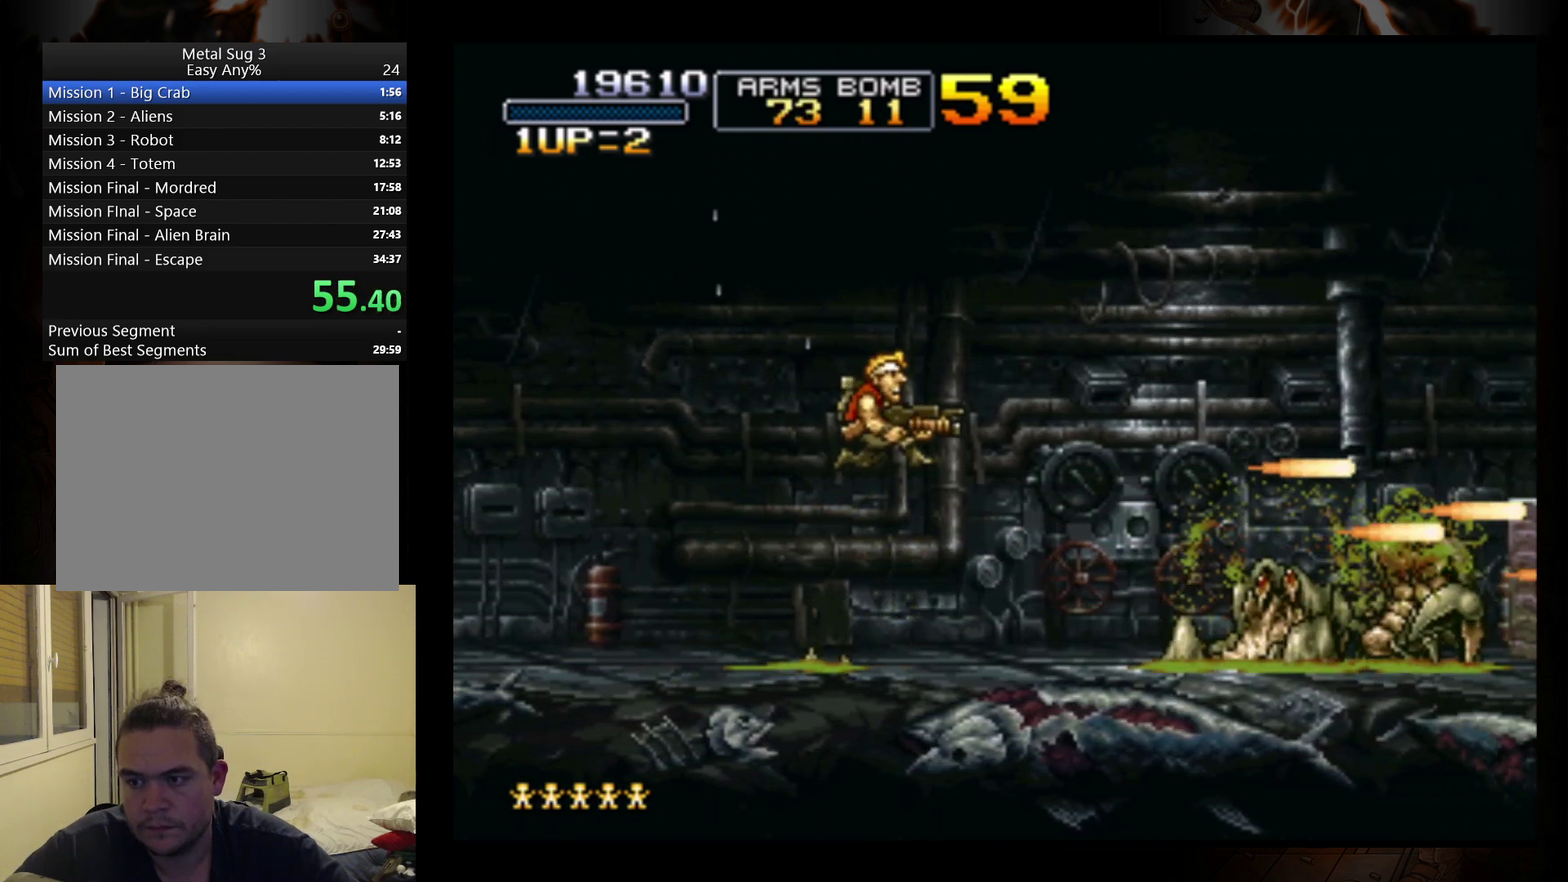
{"buttons": ["A"], "left_stick": "right", "events": [[133, "B", "down"], [200, "B", "up"], [300, "B", "down"], [367, "B", "up"], [500, "A", "down"]]}
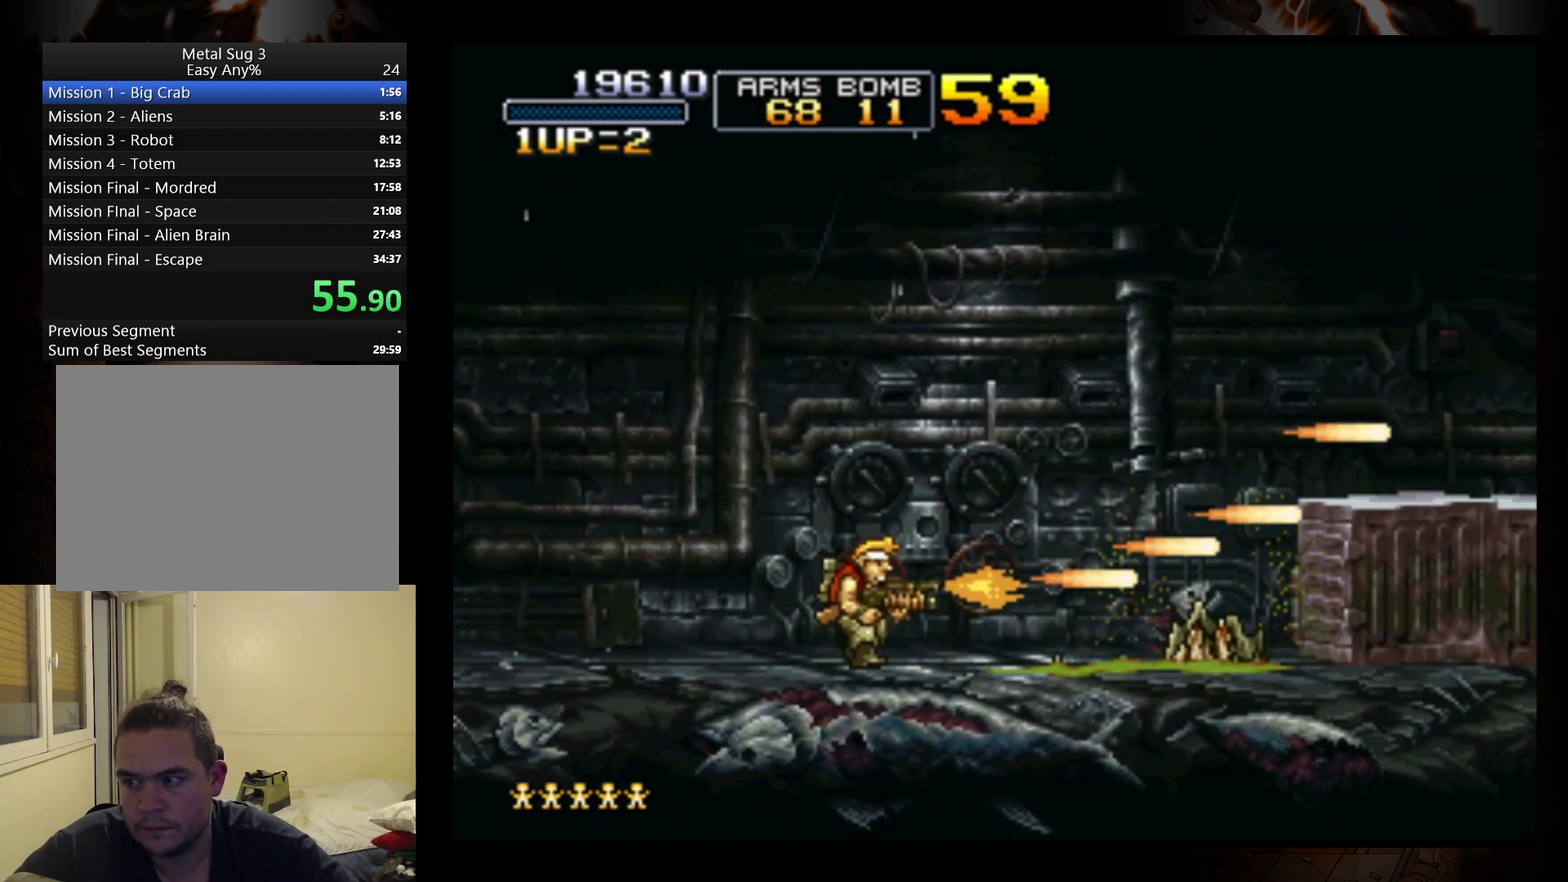
{"buttons": [], "left_stick": "right", "events": [[67, "A", "up"], [200, "B", "down"], [300, "B", "up"]]}
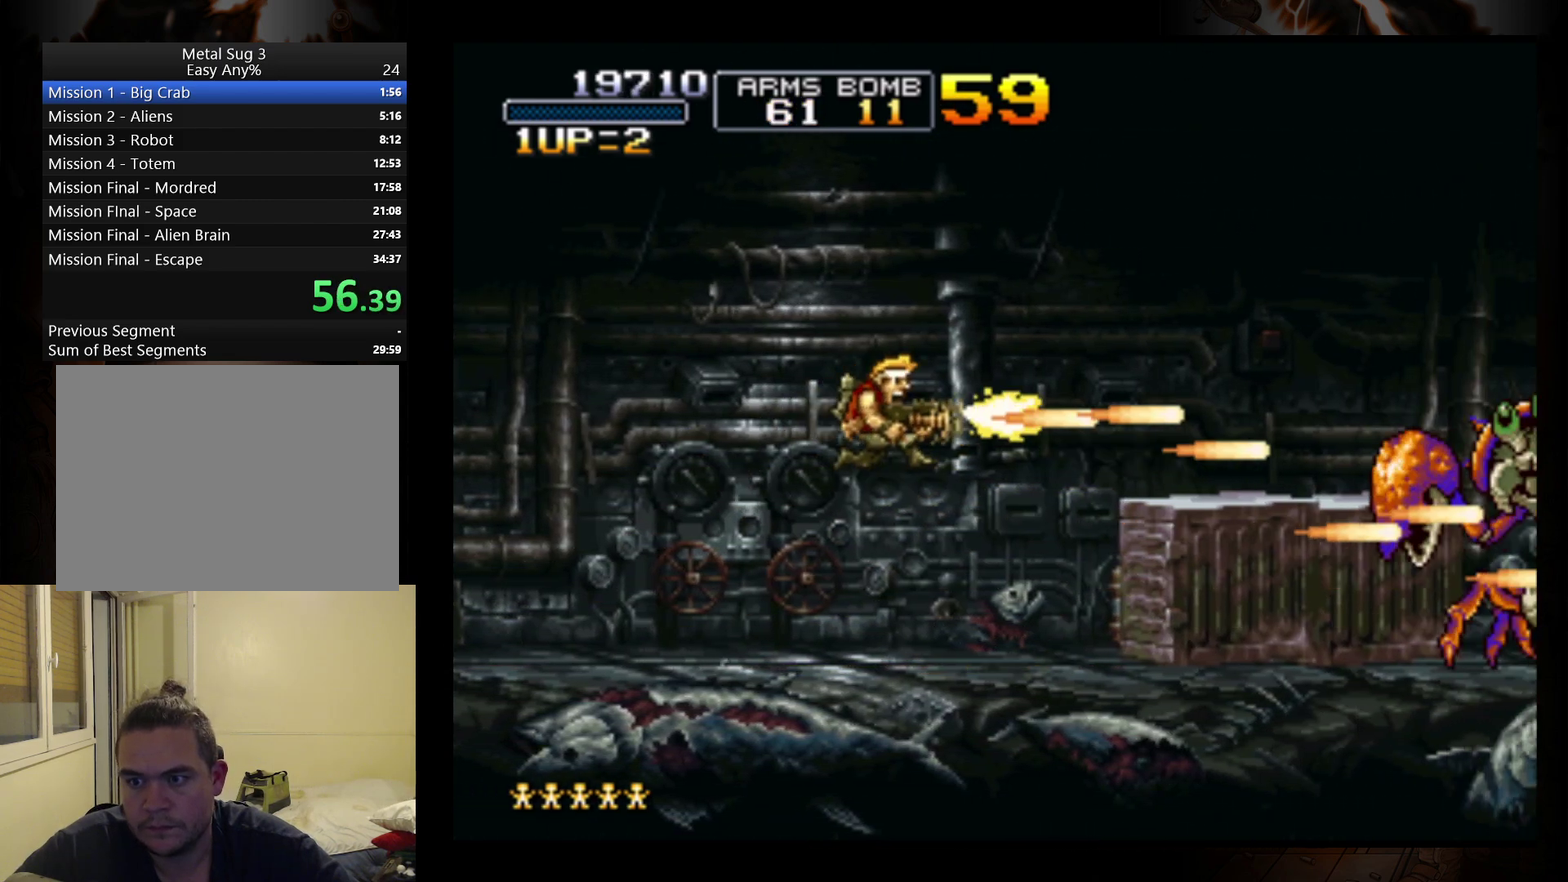
{"buttons": [], "left_stick": "right", "events": [[67, "B", "down"], [167, "B", "up"], [333, "R1", "down"], [400, "R1", "up"]]}
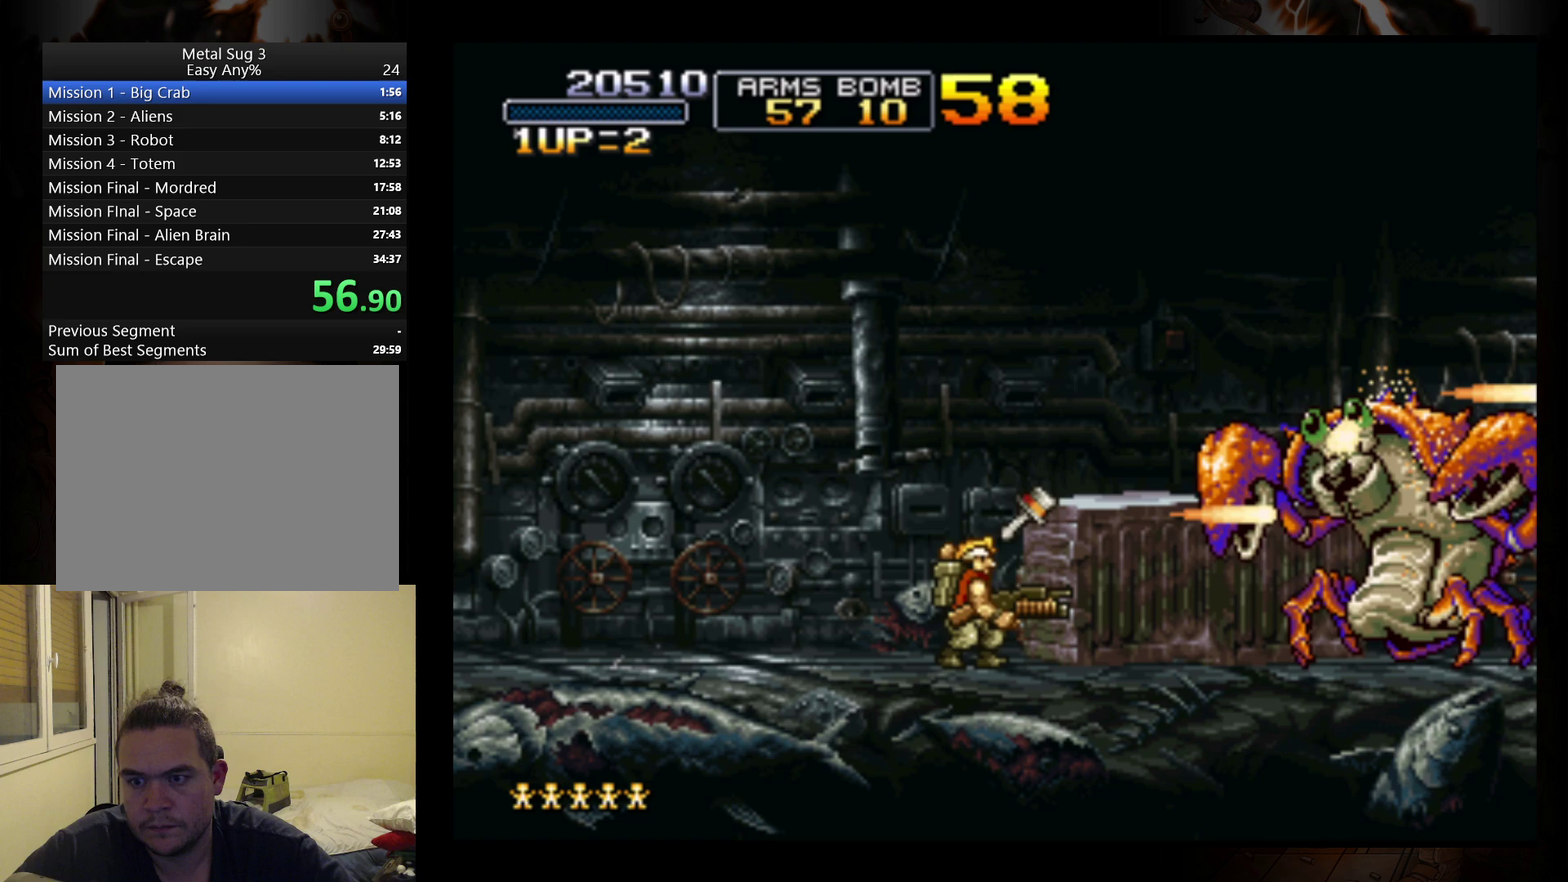
{"buttons": [], "left_stick": "right", "events": [[400, "B", "down"], [500, "B", "up"]]}
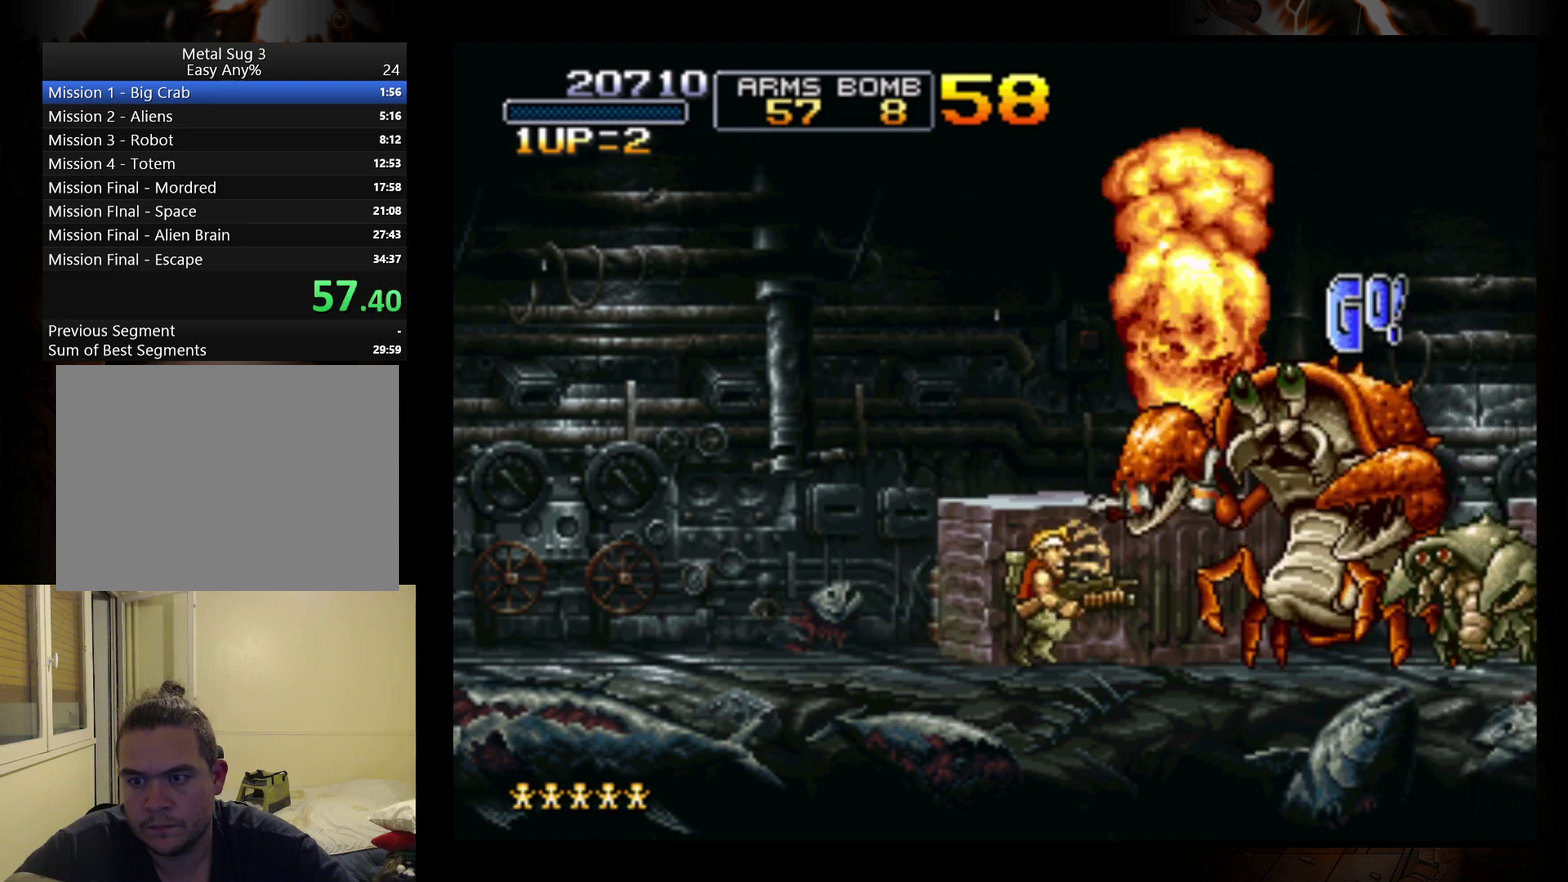
{"buttons": ["A"], "left_stick": "right", "events": [[67, "B", "down"], [167, "B", "up"], [267, "A", "down"]]}
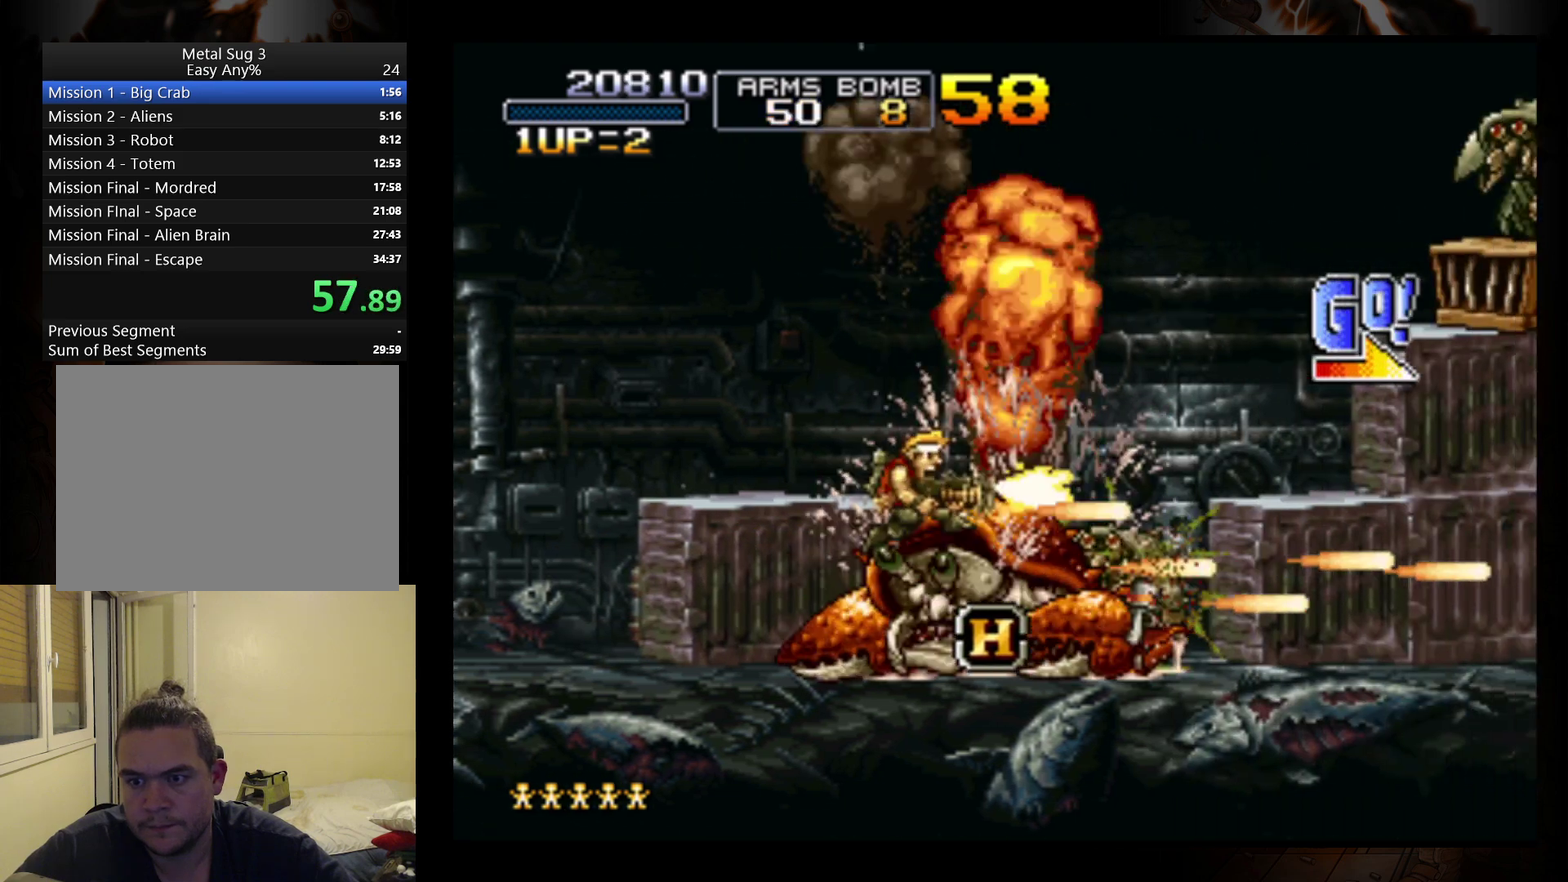
{"buttons": [], "left_stick": "left", "events": [[67, "A", "up"], [467, "left_stick", "left"]]}